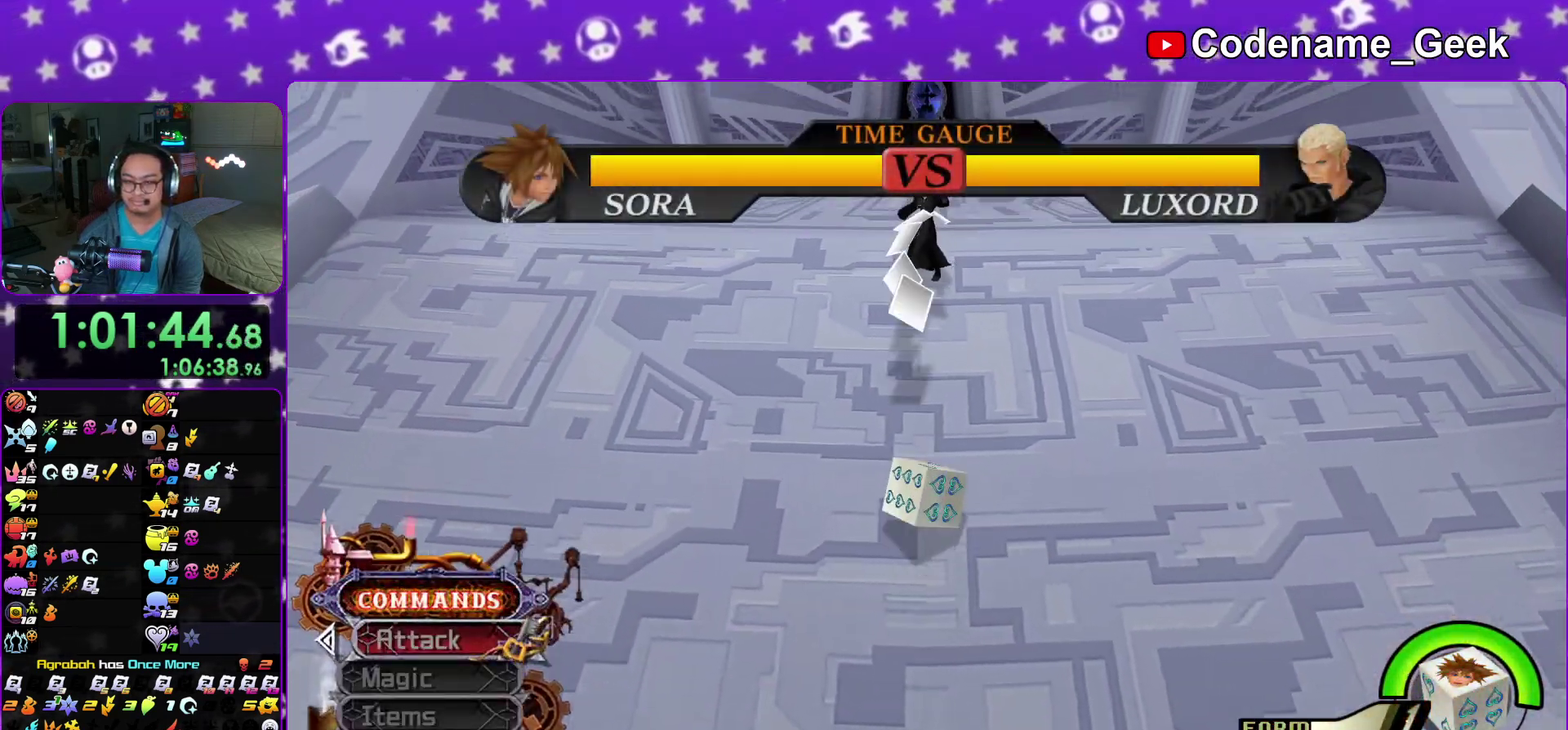
Gameplay with a controller (Nintendo layout); each line is a JSON object with the inputs held at the frame after it (dt_ms = milliseconds from this image to that frame). "events" lists button and stick changes between this image and that frame as [ms after this image, input, new state], when the widget could be followed in between. This overlay highlights the sticks when they move; stick clicks (L3 R3) are not distinguishable. Not read: HOME L3 R3 SELECT START.
{"dt_ms": 300, "buttons": [], "left_stick": "up", "right_stick": "center"}
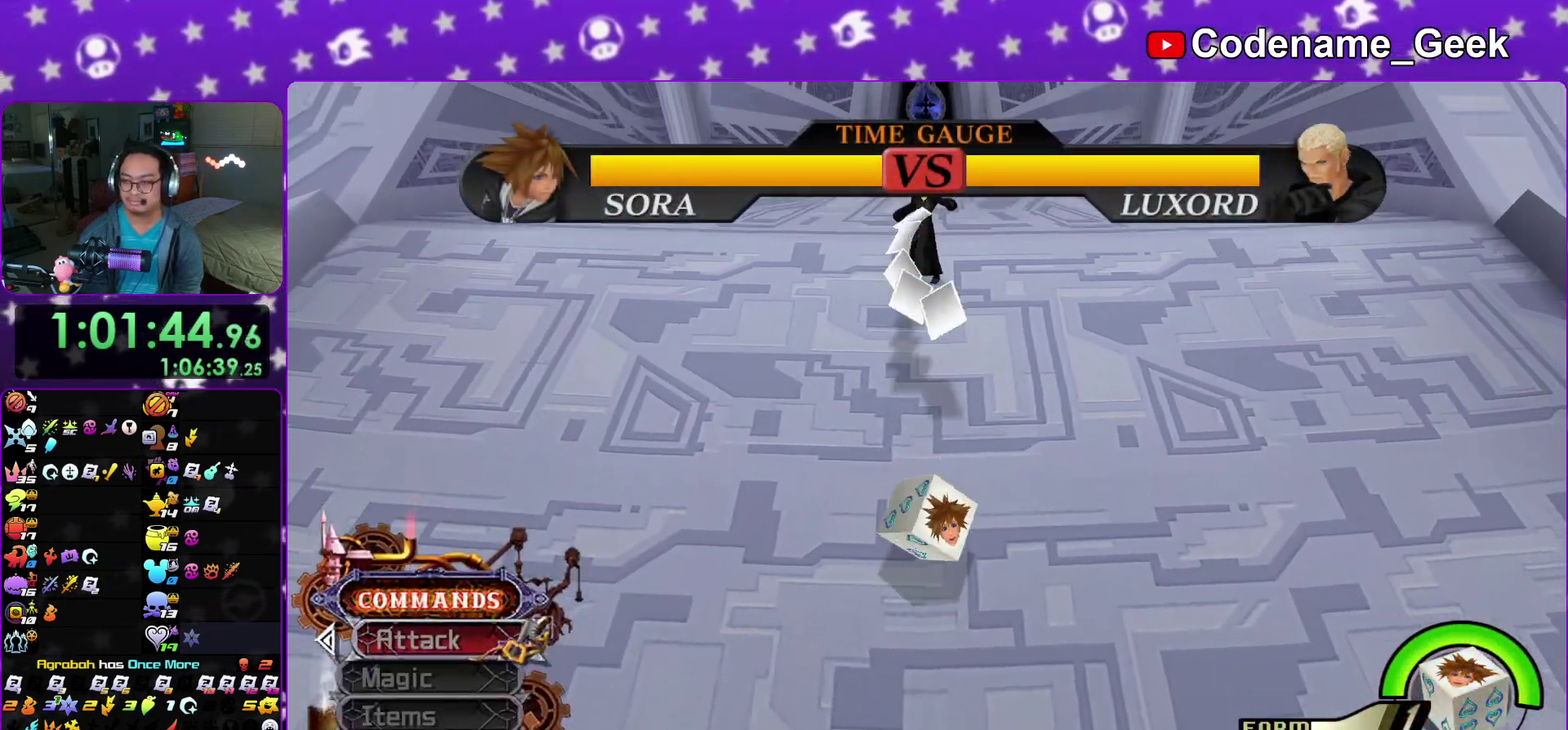
{"dt_ms": 900, "buttons": ["B"], "left_stick": "center", "right_stick": "center"}
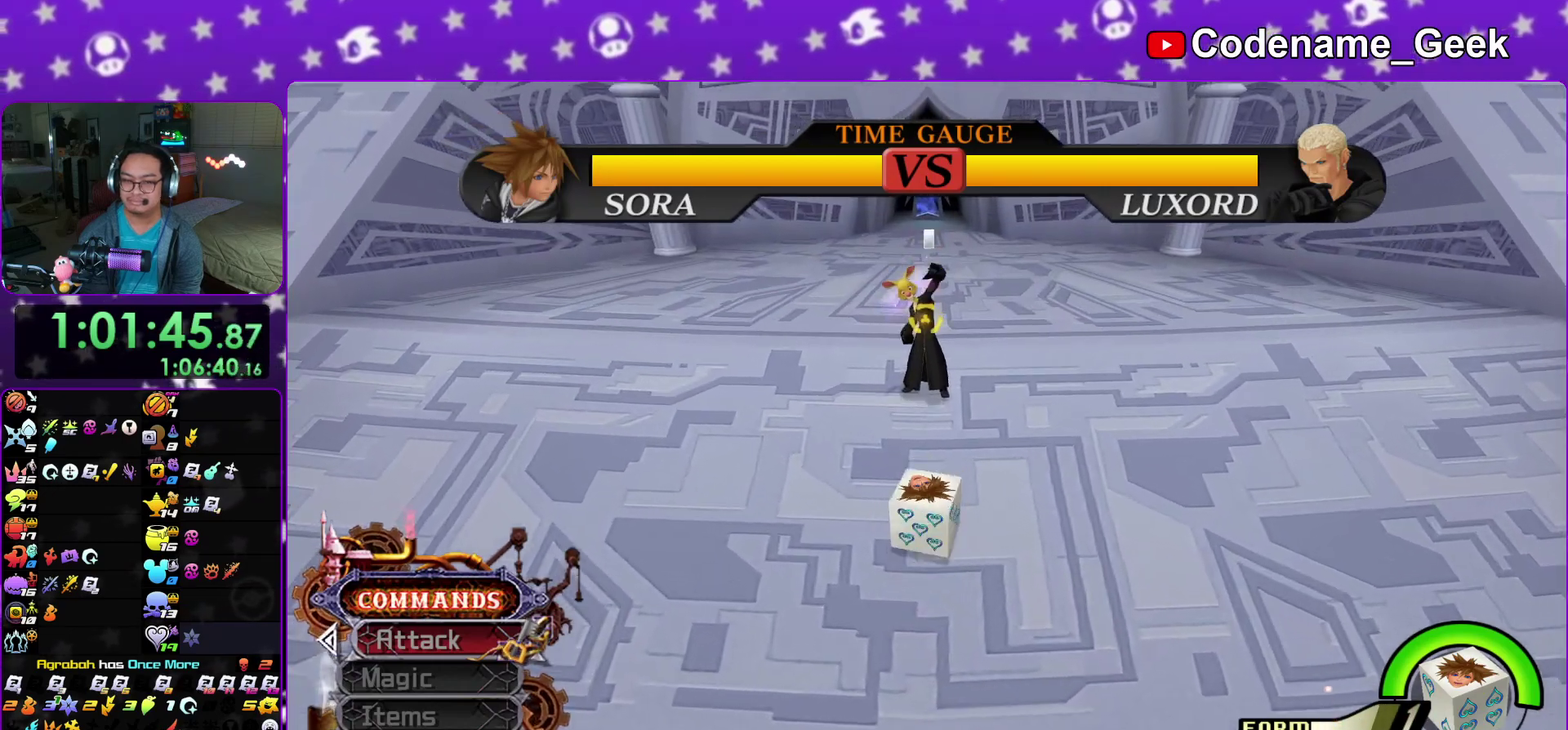
{"dt_ms": 300, "buttons": [], "left_stick": "center", "right_stick": "center", "events": [[183, "B", "up"]]}
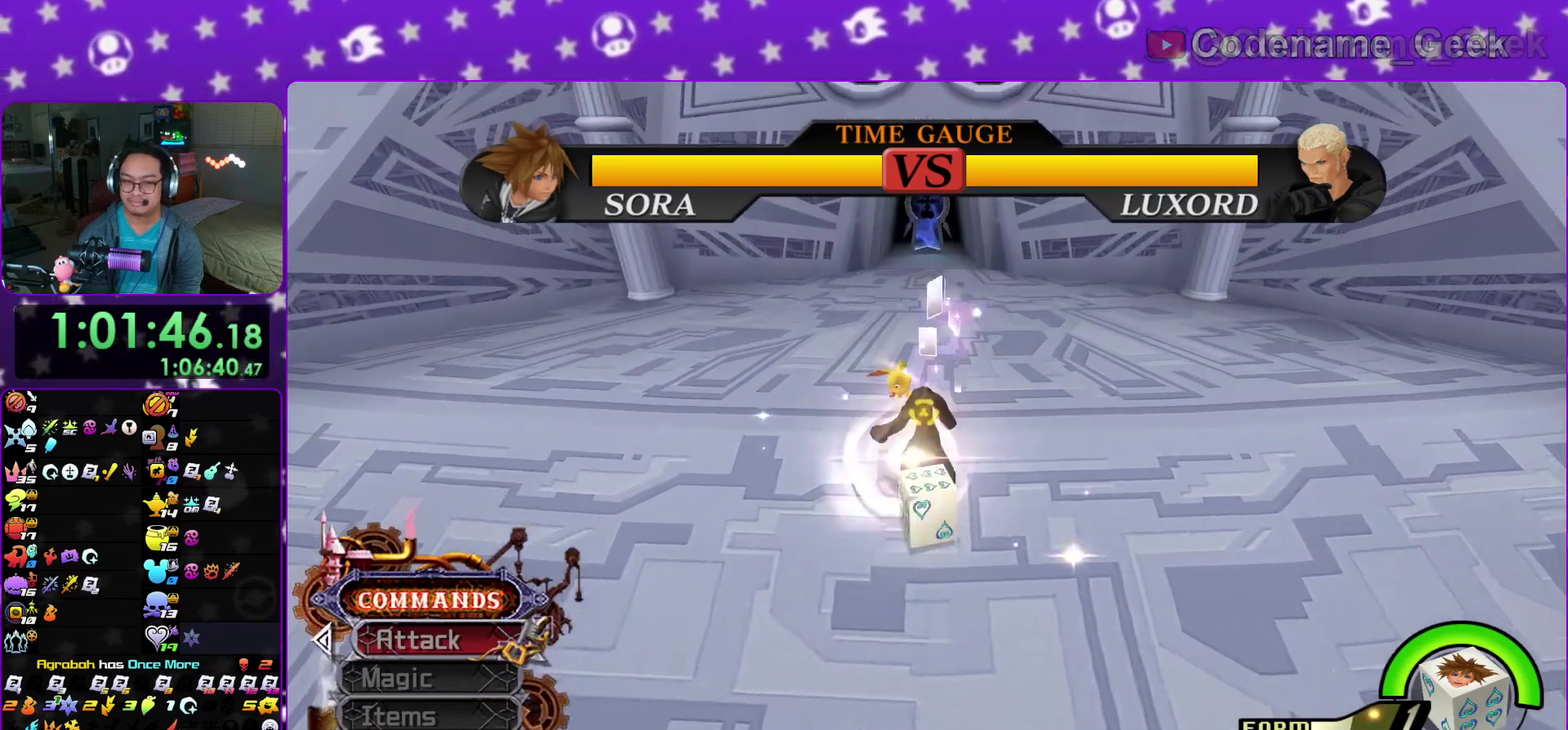
{"dt_ms": 700, "buttons": [], "left_stick": "center", "right_stick": "center", "events": [[17, "B", "down"], [167, "B", "up"], [250, "B", "down"], [417, "B", "up"], [483, "B", "down"], [667, "B", "up"]]}
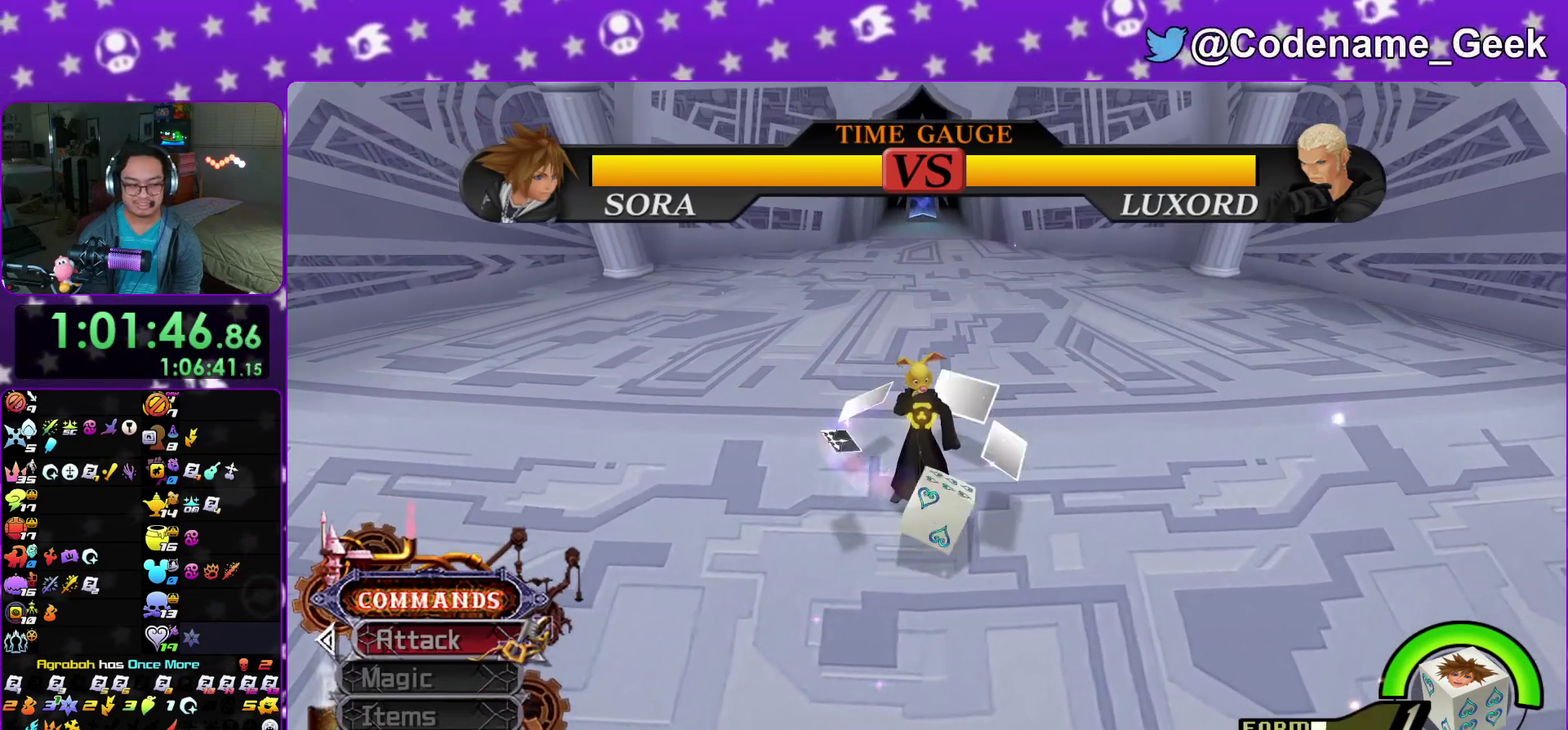
{"dt_ms": 300, "buttons": [], "left_stick": "center", "right_stick": "center", "events": [[33, "B", "down"], [167, "B", "up"]]}
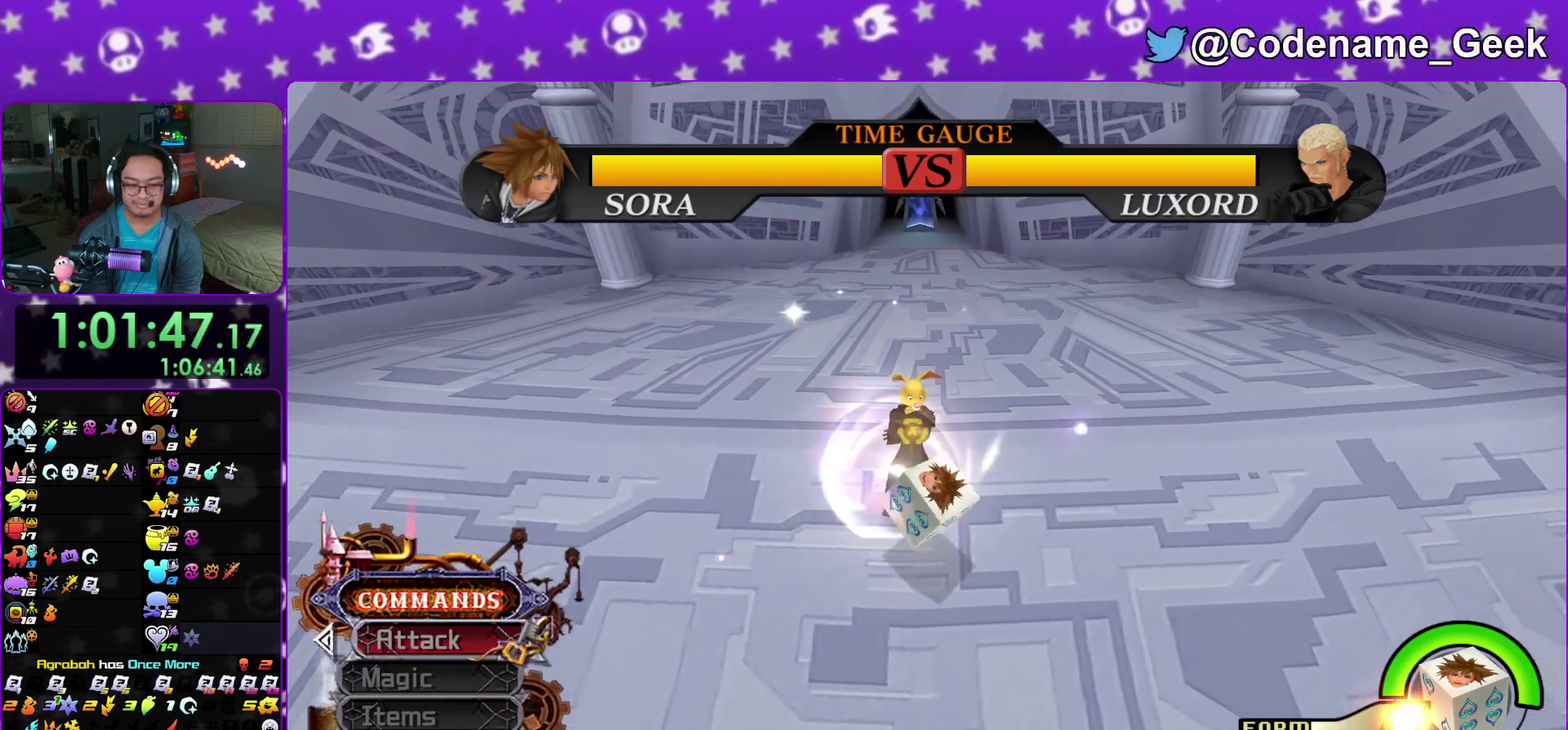
{"dt_ms": 500, "buttons": ["B"], "left_stick": "center", "right_stick": "center", "events": [[267, "B", "down"], [383, "B", "up"], [433, "B", "down"]]}